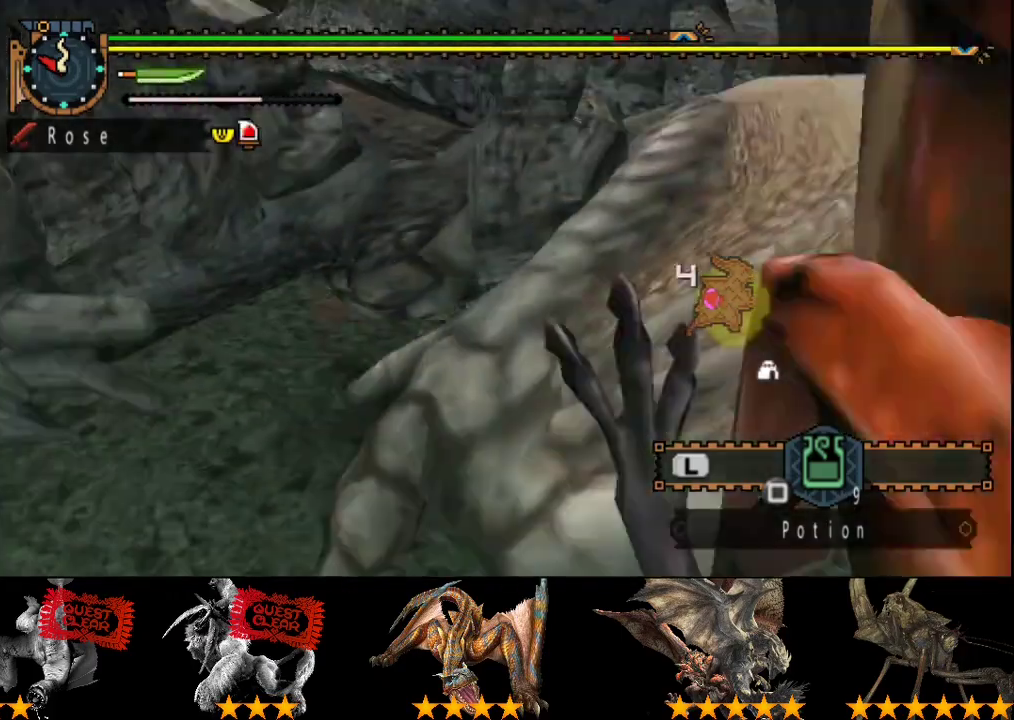
Gameplay with a controller (PlayStation layout); each line is a JSON object with the inputs held at the frame after it. "events" lists button and stick changes between this image and that frame as [ms after this image, input, new state], when the widget could be followed in between. Not read: L3 R3 SQUARE.
{"buttons": [], "left_stick": "right", "right_stick": "center", "events": [[100, "R2", "up"], [167, "R2", "down"], [267, "R2", "up"], [383, "R2", "down"], [433, "R2", "up"]]}
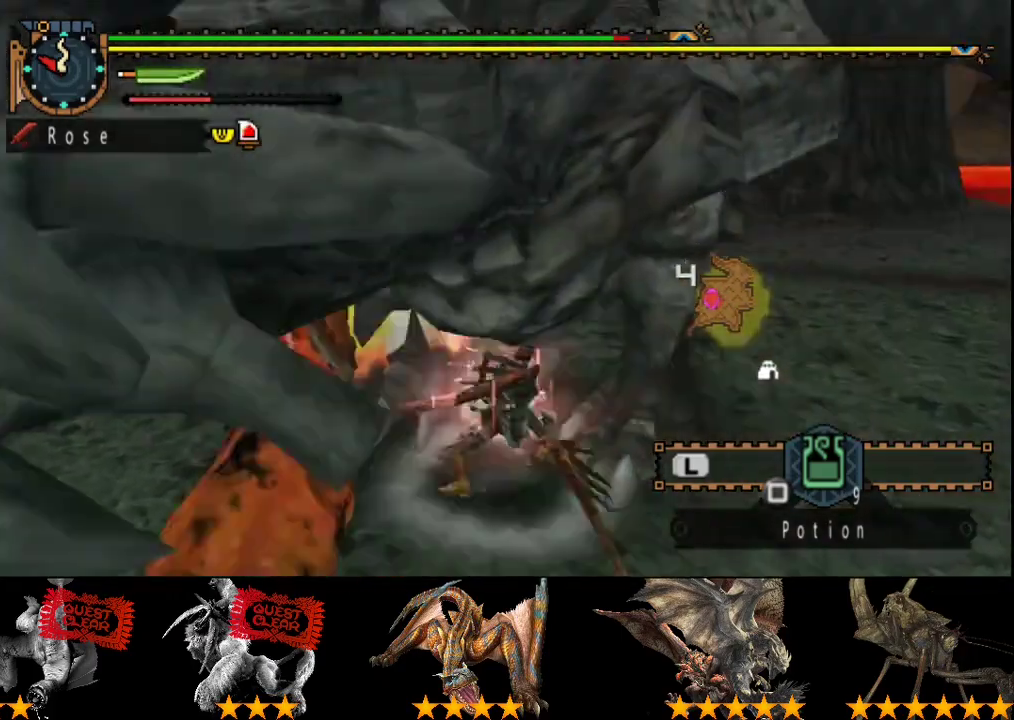
{"buttons": [], "left_stick": "center", "right_stick": "center", "events": [[33, "R2", "down"], [133, "R2", "up"], [200, "R2", "down"], [267, "R2", "up"], [367, "R2", "down"], [467, "R2", "up"], [500, "left_stick", "center"]]}
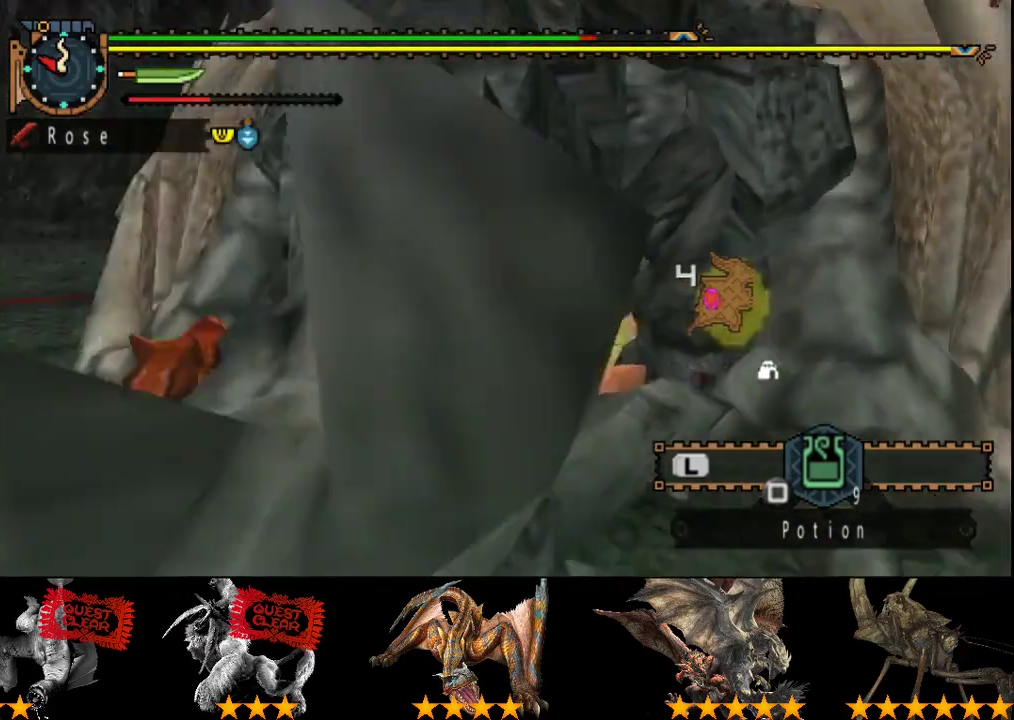
{"buttons": [], "left_stick": "center", "right_stick": "center", "events": [[33, "R2", "down"], [100, "R2", "up"]]}
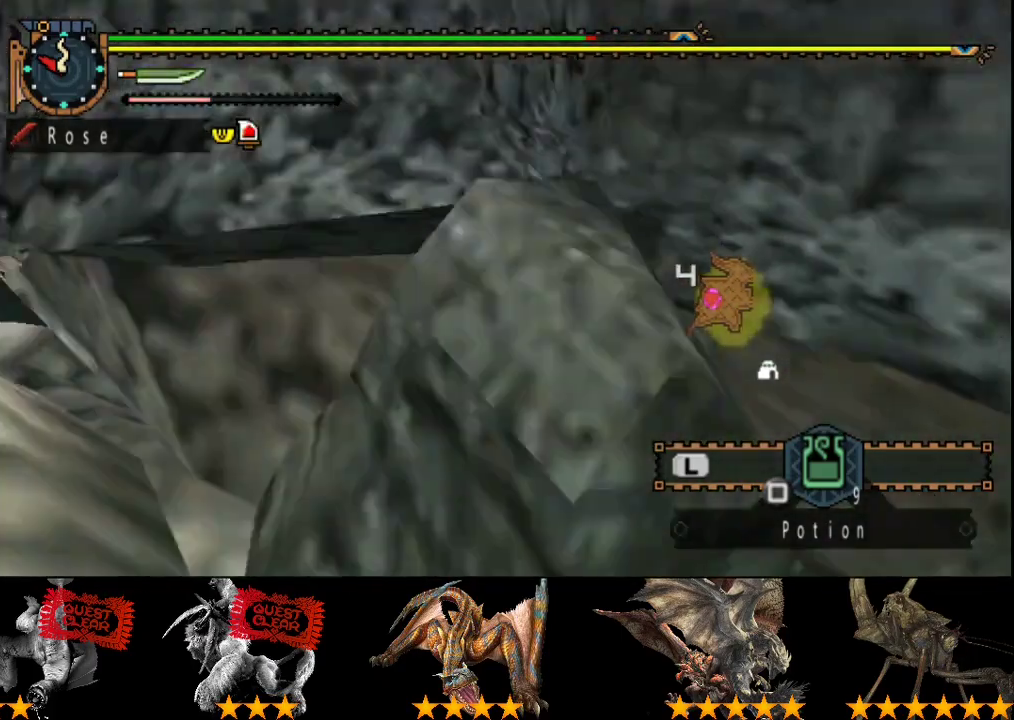
{"buttons": ["DPAD_LEFT"], "left_stick": "center", "right_stick": "center", "events": [[50, "DPAD_LEFT", "down"], [117, "CROSS", "down"], [217, "CROSS", "up"]]}
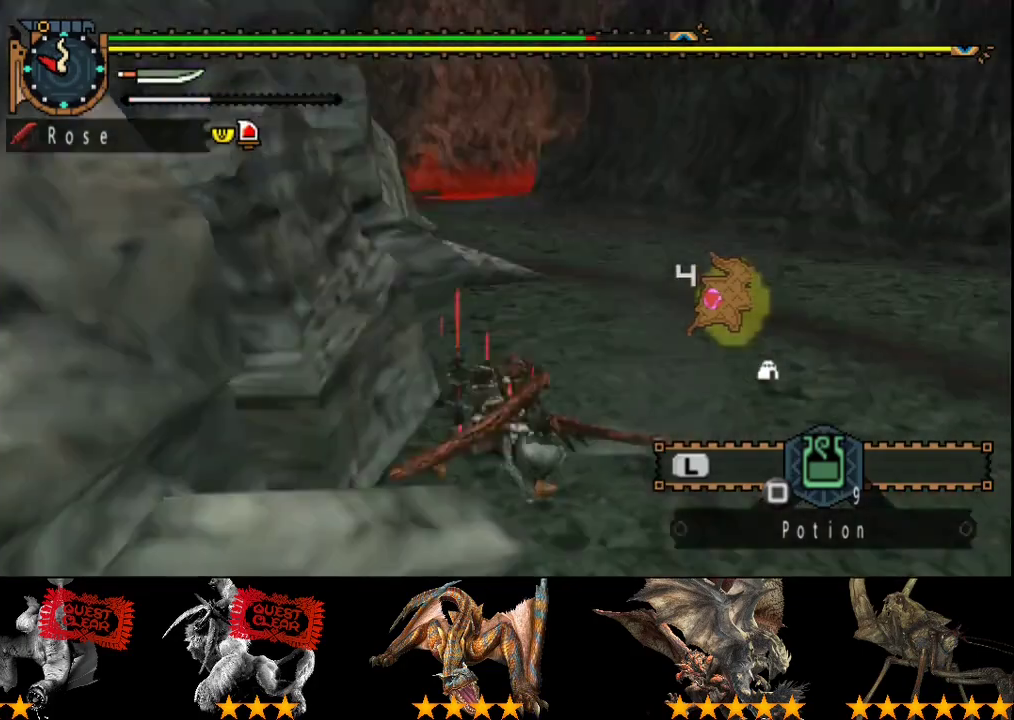
{"buttons": [], "left_stick": "center", "right_stick": "center", "events": [[400, "DPAD_LEFT", "up"]]}
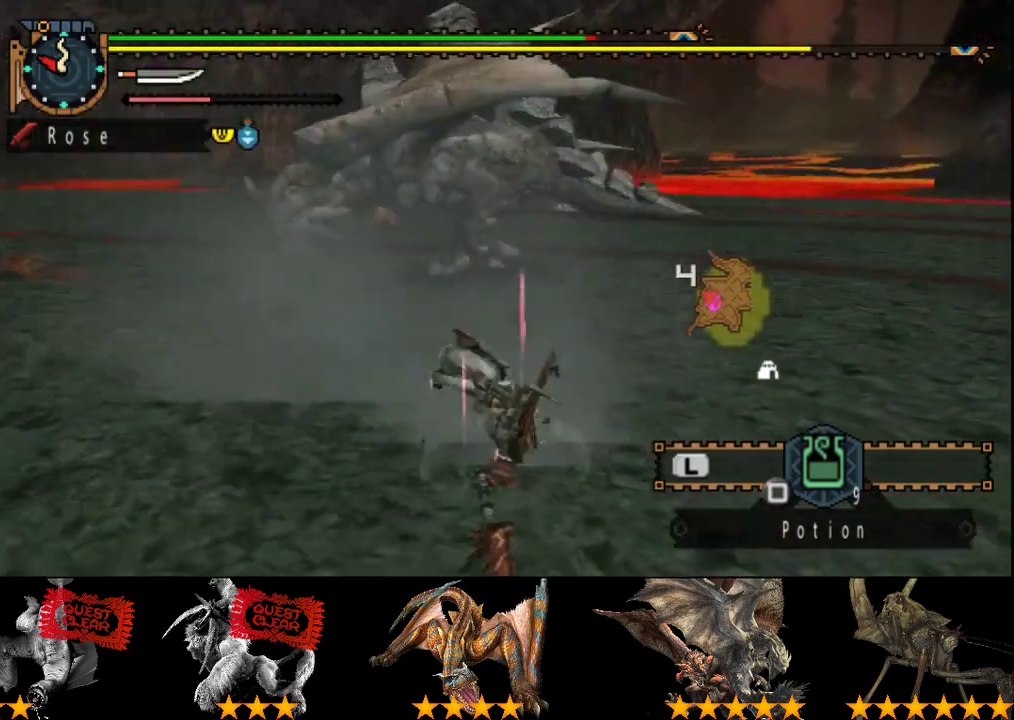
{"buttons": [], "left_stick": "up-left", "right_stick": "center", "events": [[300, "left_stick", "up-left"]]}
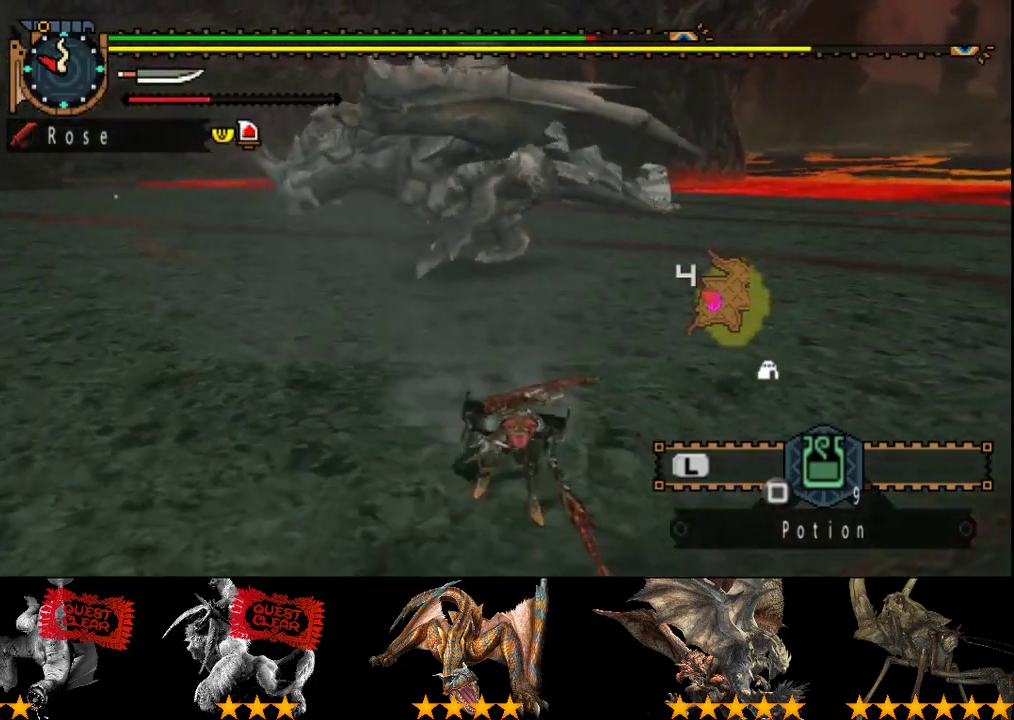
{"buttons": [], "left_stick": "up", "right_stick": "center", "events": [[267, "left_stick", "up"]]}
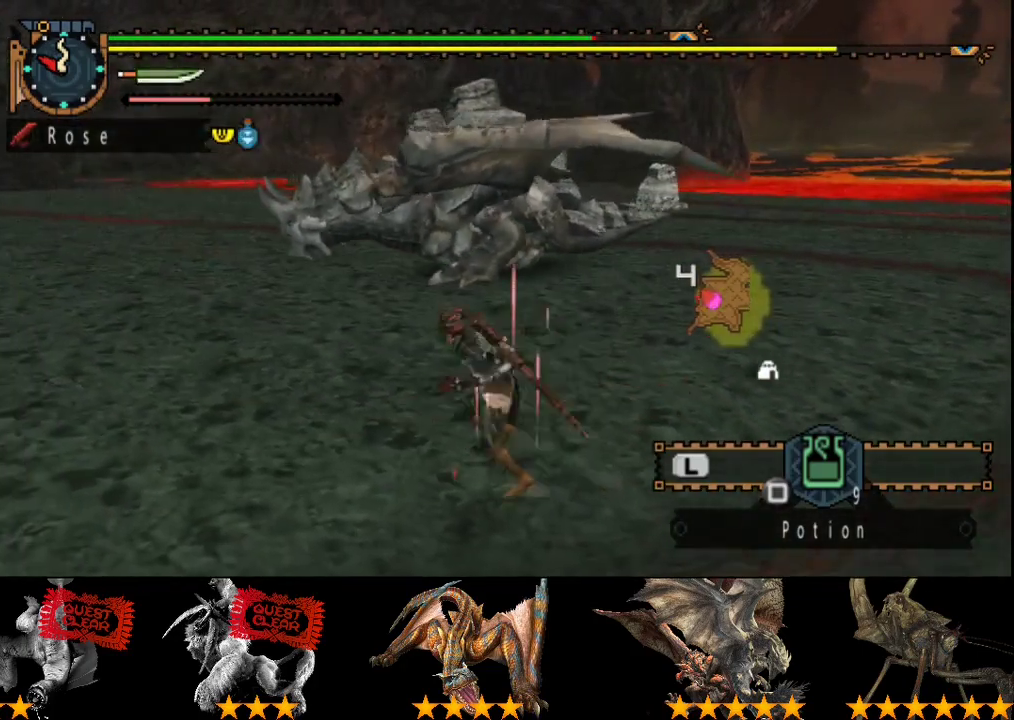
{"buttons": [], "left_stick": "up-right", "right_stick": "center", "events": [[417, "left_stick", "up-right"]]}
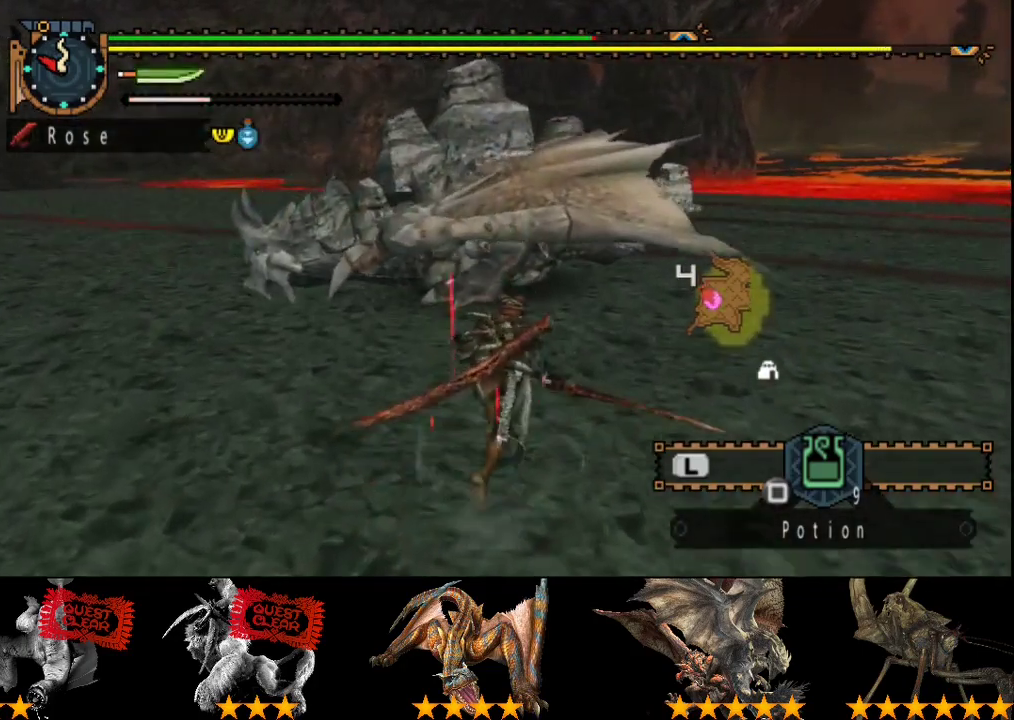
{"buttons": [], "left_stick": "up", "right_stick": "center", "events": [[17, "left_stick", "up"]]}
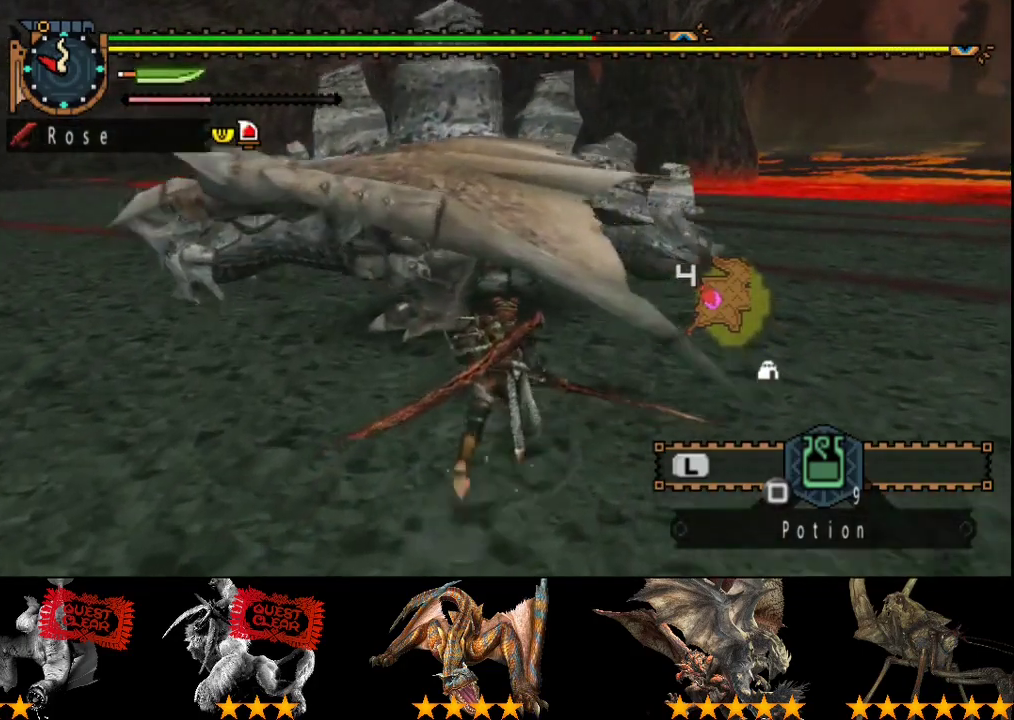
{"buttons": [], "left_stick": "up", "right_stick": "center", "events": [[17, "CIRCLE", "down"], [117, "CIRCLE", "up"], [250, "CIRCLE", "down"], [350, "CIRCLE", "up"]]}
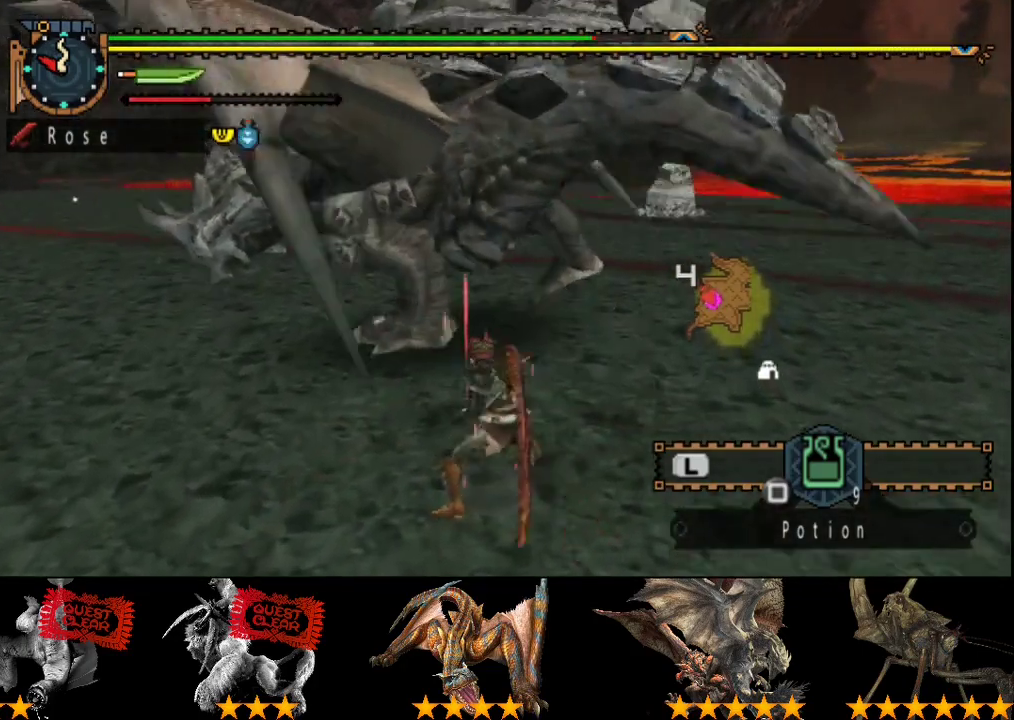
{"buttons": ["TRIANGLE"], "left_stick": "up", "right_stick": "center", "events": [[83, "TRIANGLE", "down"], [150, "TRIANGLE", "up"], [217, "TRIANGLE", "down"], [317, "left_stick", "up-left"], [433, "TRIANGLE", "up"], [467, "left_stick", "up"], [500, "TRIANGLE", "down"]]}
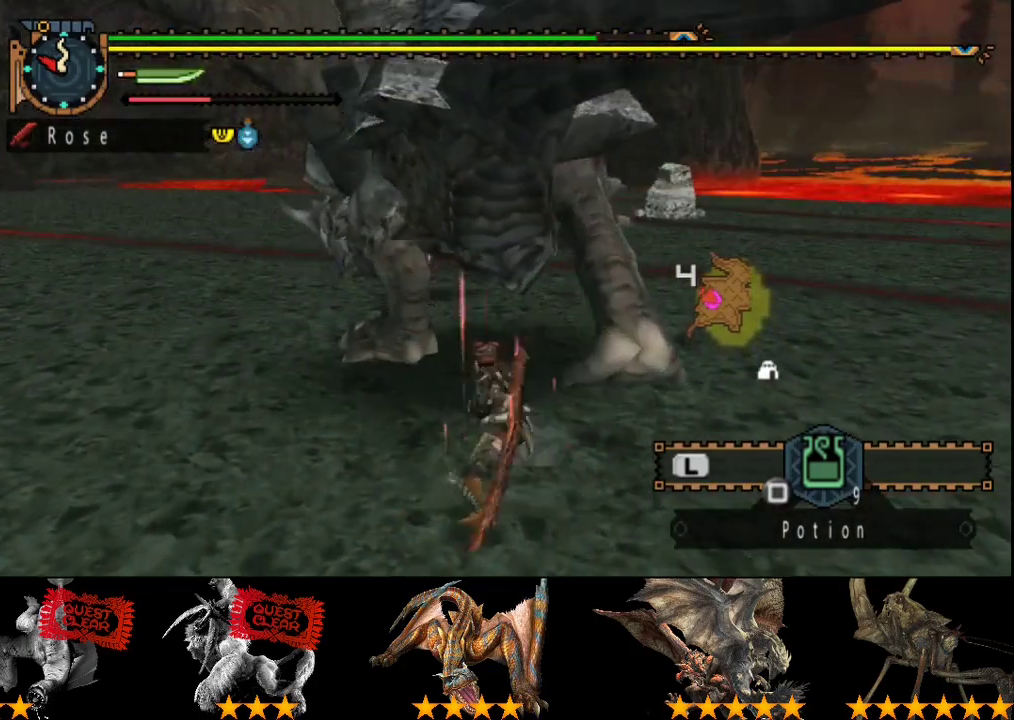
{"buttons": ["R2"], "left_stick": "center", "right_stick": "center", "events": [[100, "TRIANGLE", "up"], [200, "left_stick", "up-right"], [300, "R2", "down"], [367, "R2", "up"], [400, "left_stick", "center"], [433, "R2", "down"]]}
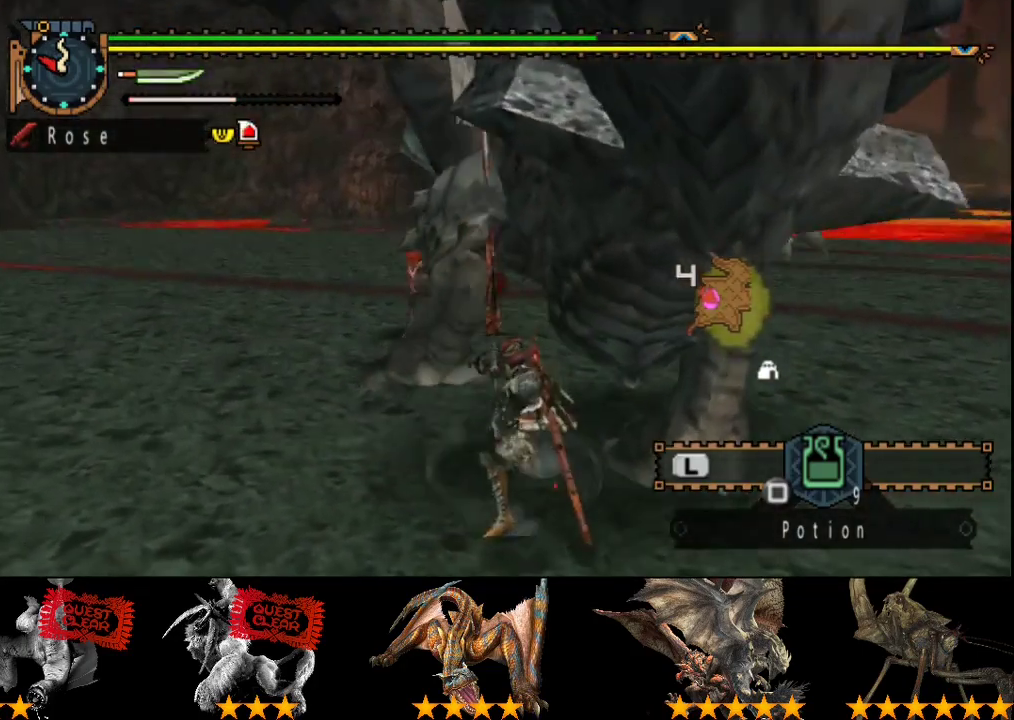
{"buttons": ["R2"], "left_stick": "right", "right_stick": "center", "events": [[33, "R2", "up"], [100, "R2", "down"], [200, "R2", "up"], [267, "R2", "down"], [267, "left_stick", "right"], [367, "R2", "up"], [433, "R2", "down"]]}
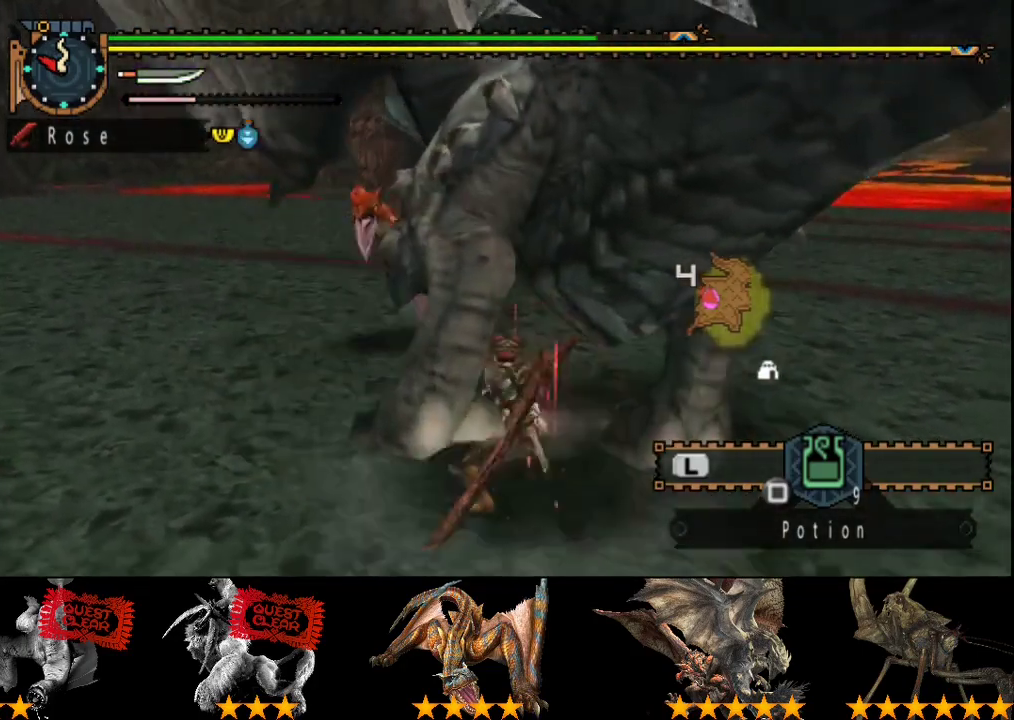
{"buttons": [], "left_stick": "center", "right_stick": "center", "events": [[33, "R2", "up"], [100, "R2", "down"], [200, "R2", "up"], [267, "R2", "down"], [267, "left_stick", "center"], [367, "R2", "up"]]}
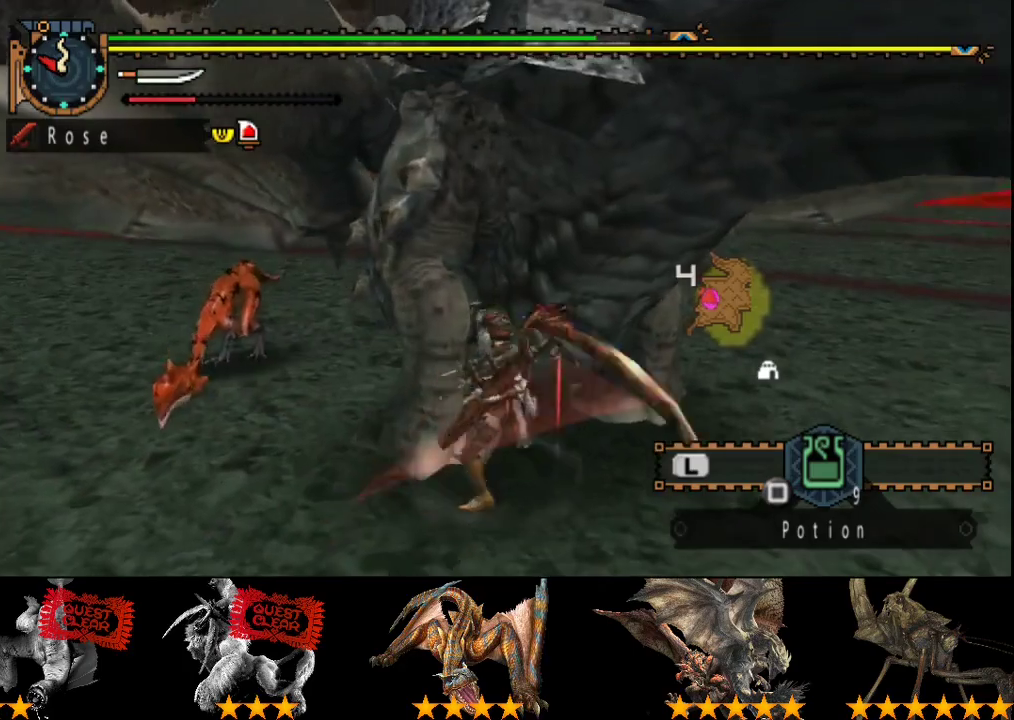
{"buttons": ["R2"], "left_stick": "center", "right_stick": "center", "events": [[67, "R2", "down"], [183, "R2", "up"], [250, "R2", "down"], [350, "R2", "up"], [417, "R2", "down"]]}
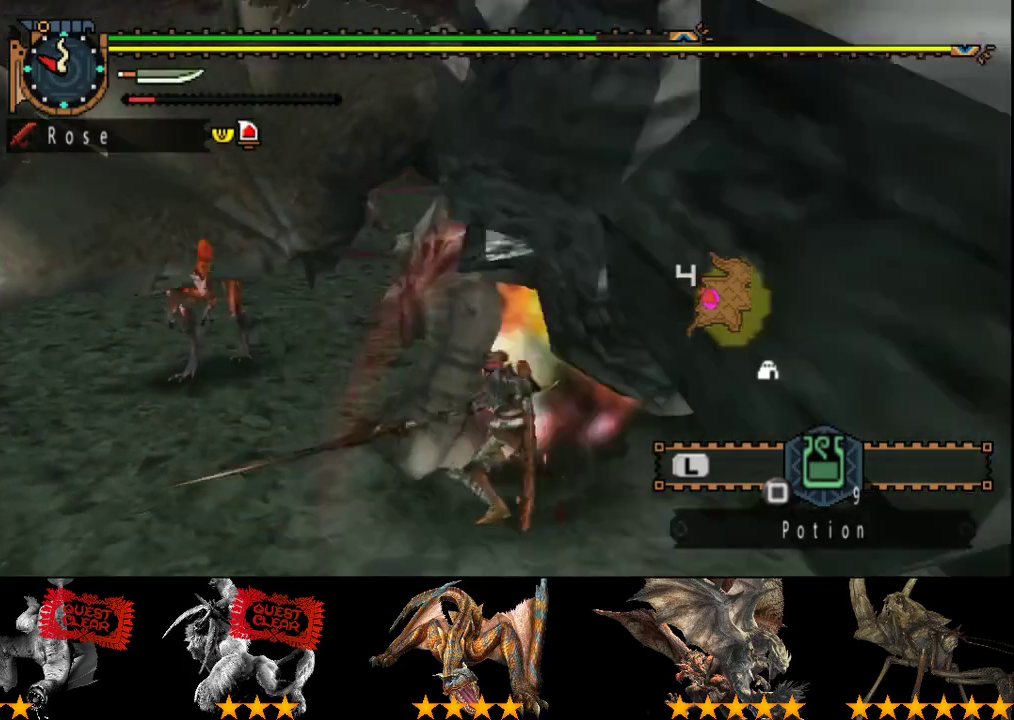
{"buttons": ["R2"], "left_stick": "center", "right_stick": "center", "events": [[17, "R2", "up"], [117, "R2", "down"], [150, "left_stick", "right"], [217, "R2", "up"], [283, "R2", "down"], [283, "left_stick", "center"], [383, "R2", "up"], [483, "R2", "down"]]}
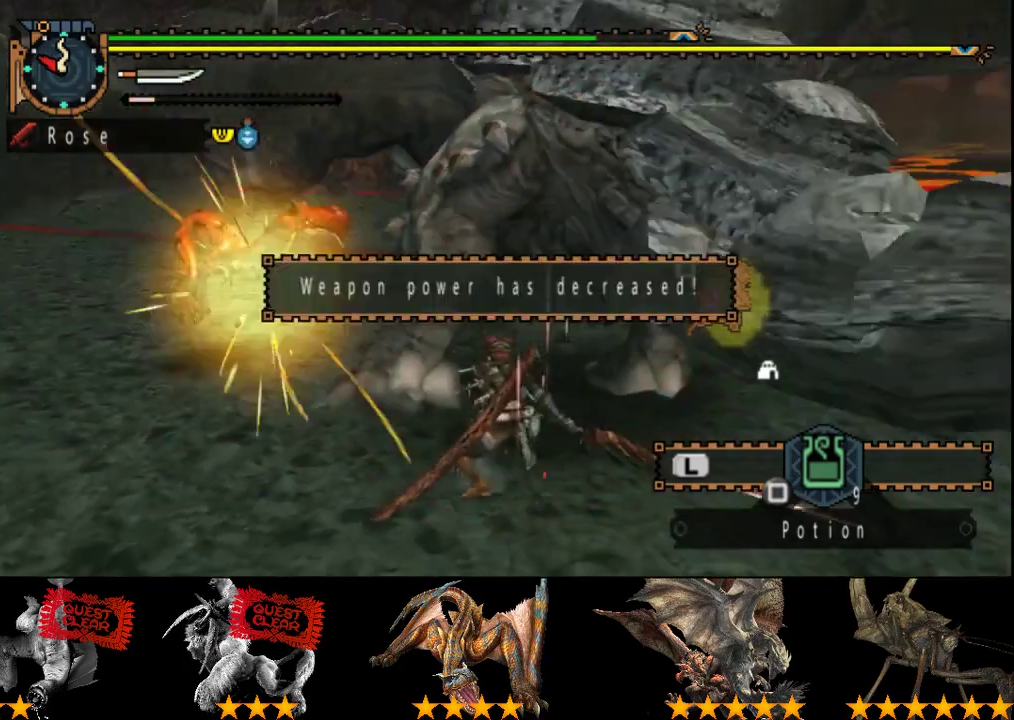
{"buttons": [], "left_stick": "up-left", "right_stick": "center", "events": [[83, "R2", "up"], [150, "R2", "down"], [233, "R2", "up"], [317, "R2", "down"], [317, "left_stick", "up-left"], [400, "R2", "up"]]}
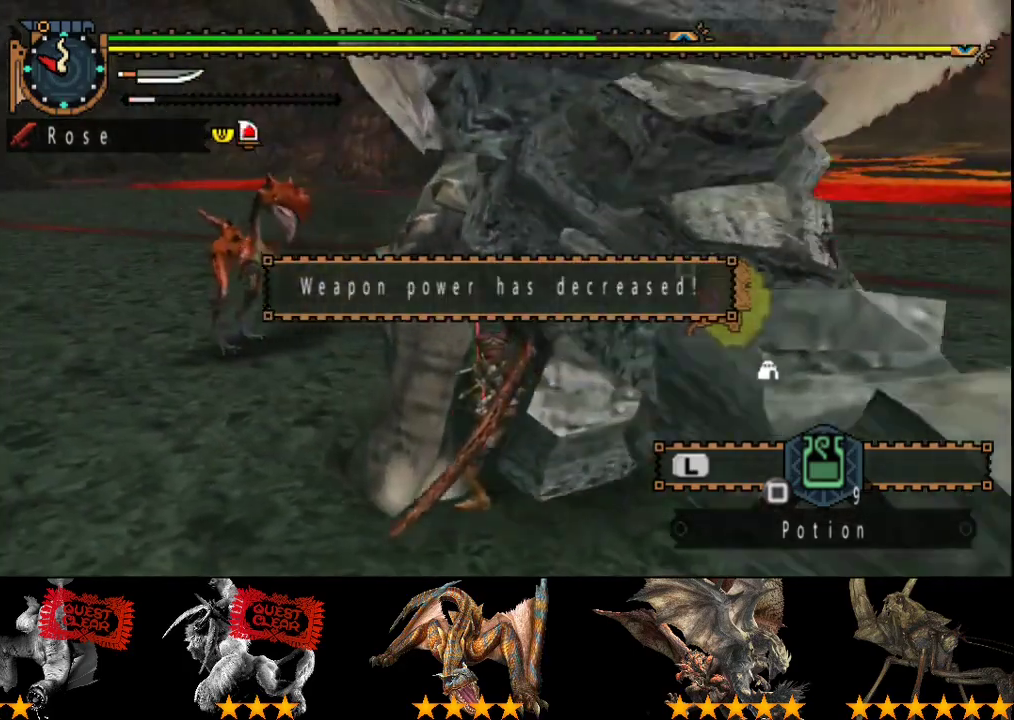
{"buttons": [], "left_stick": "down-left", "right_stick": "center", "events": [[100, "left_stick", "down-left"]]}
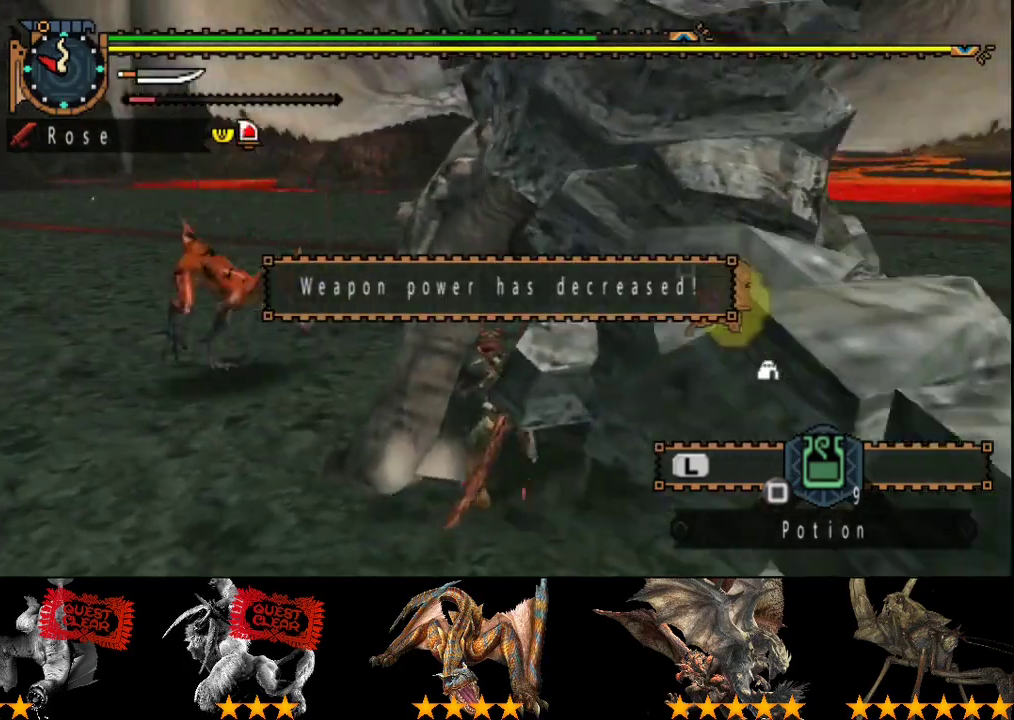
{"buttons": [], "left_stick": "down-left", "right_stick": "center", "events": []}
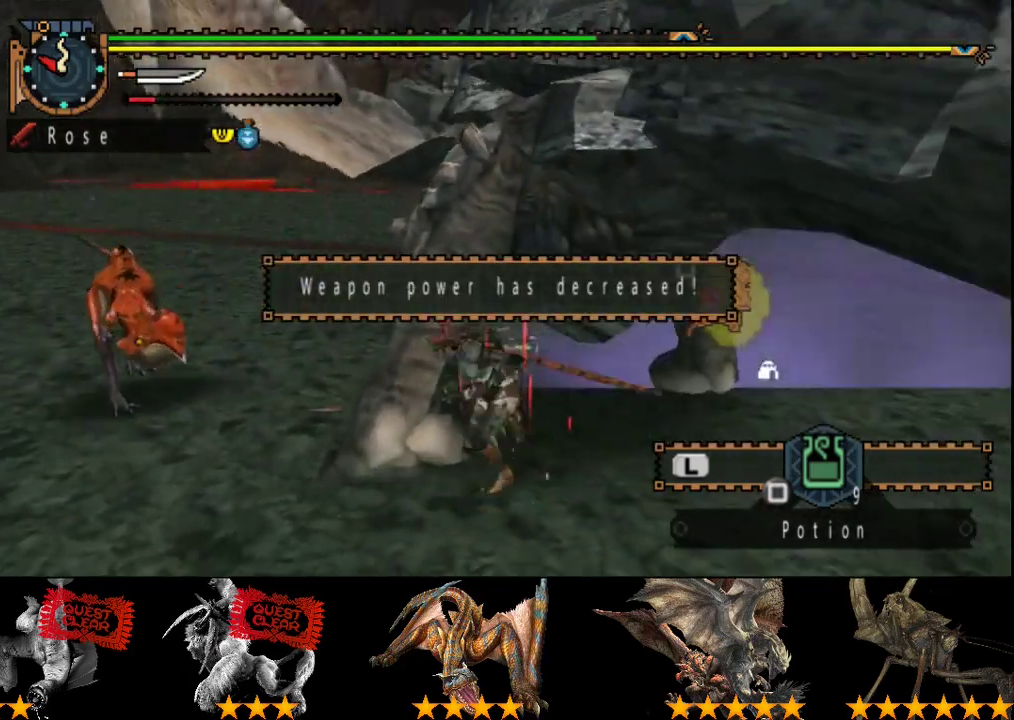
{"buttons": [], "left_stick": "down", "right_stick": "center", "events": [[50, "left_stick", "down"], [250, "CROSS", "down"], [417, "CROSS", "up"]]}
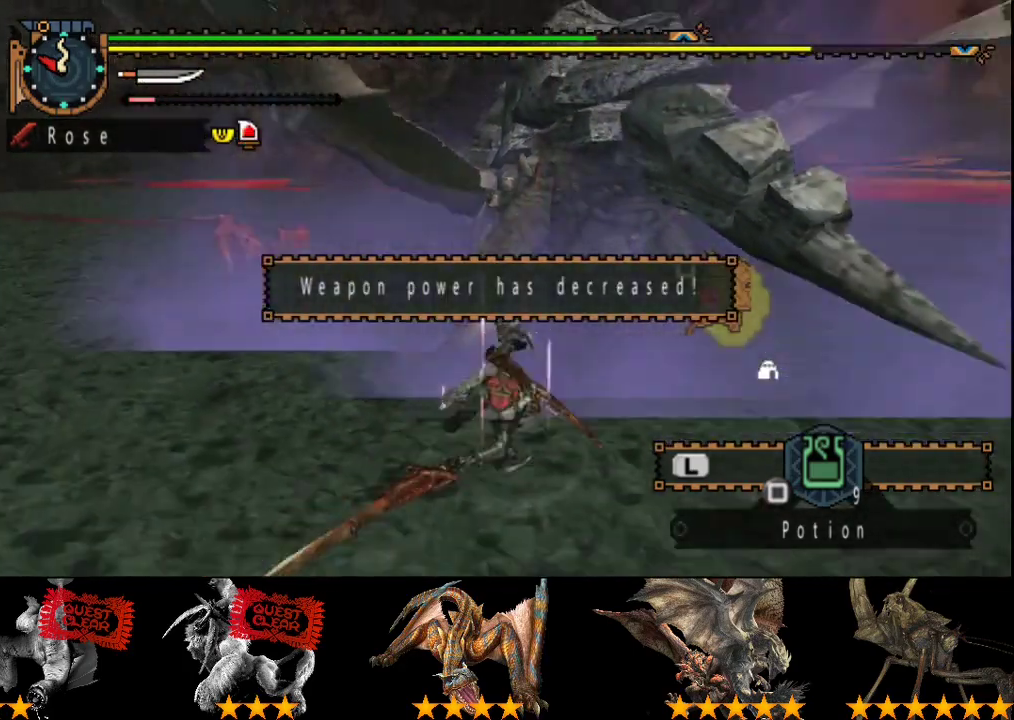
{"buttons": [], "left_stick": "down-left", "right_stick": "center", "events": [[483, "left_stick", "down-left"]]}
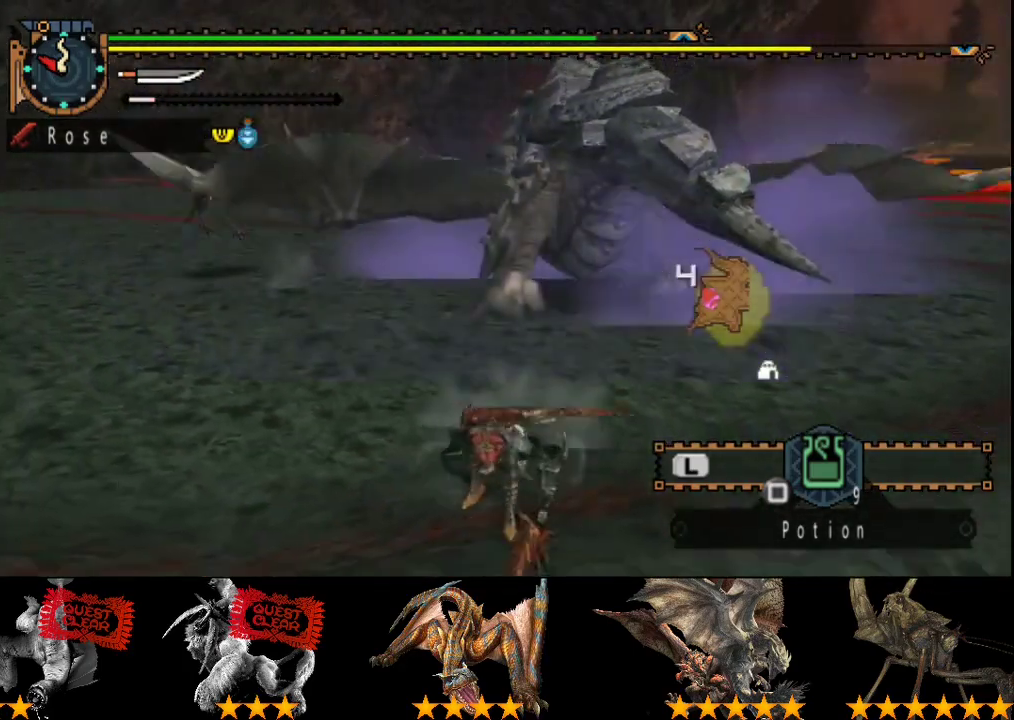
{"buttons": [], "left_stick": "down-left", "right_stick": "right", "events": [[450, "right_stick", "right"]]}
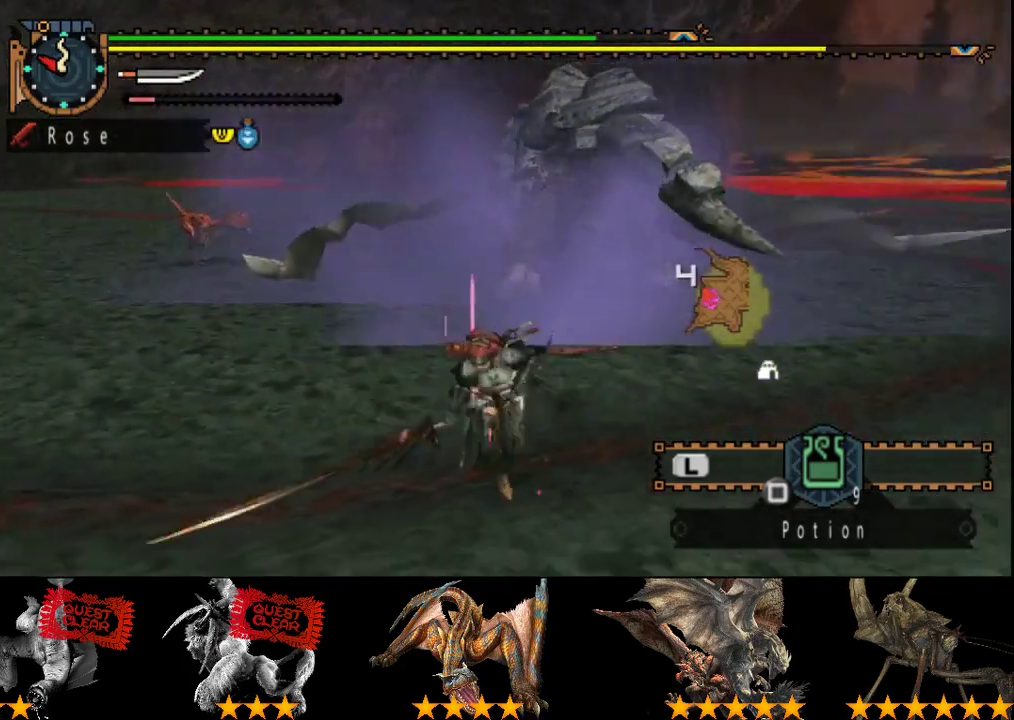
{"buttons": [], "left_stick": "left", "right_stick": "center", "events": [[50, "right_stick", "center"], [250, "left_stick", "left"]]}
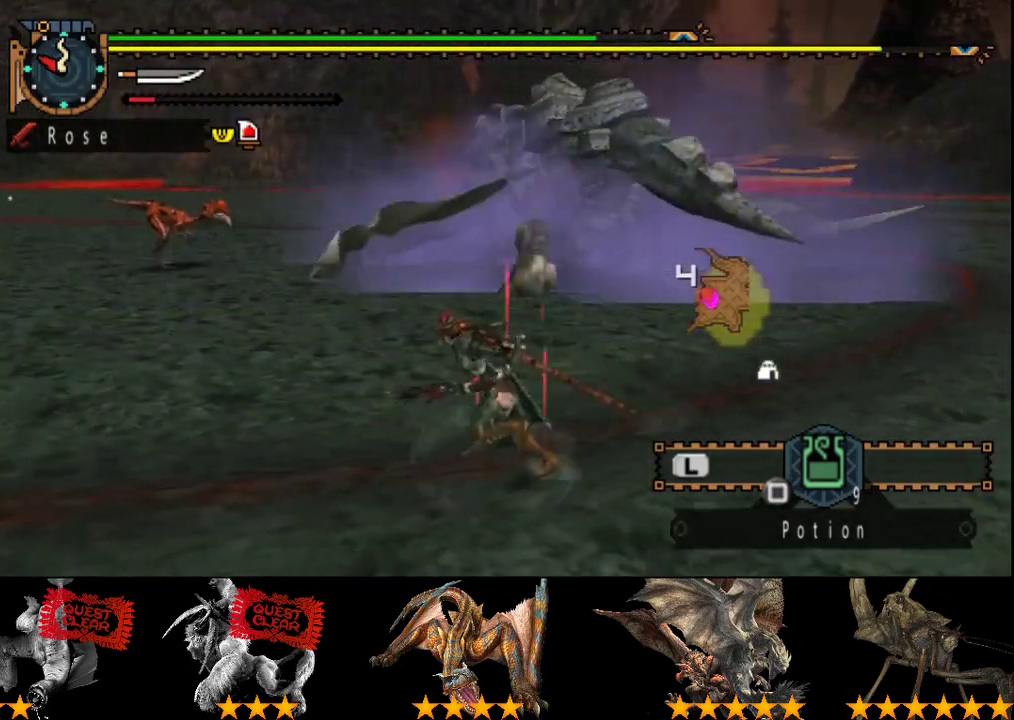
{"buttons": [], "left_stick": "up-left", "right_stick": "center", "events": [[117, "left_stick", "up-left"]]}
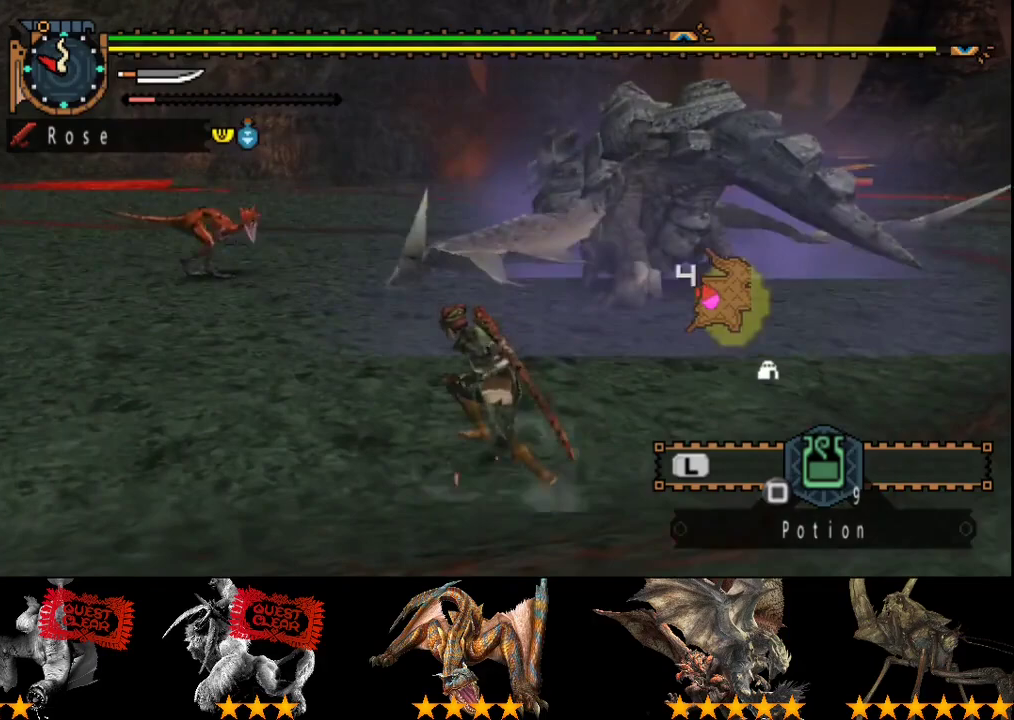
{"buttons": [], "left_stick": "left", "right_stick": "center", "events": [[233, "left_stick", "left"], [267, "right_stick", "right"], [433, "right_stick", "center"]]}
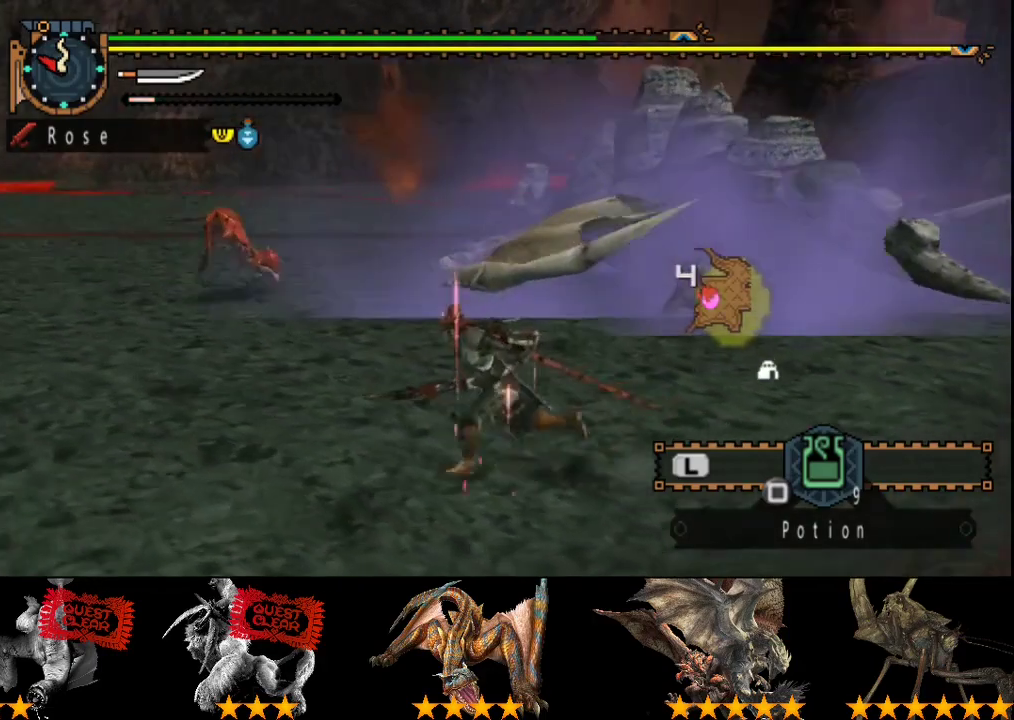
{"buttons": ["CIRCLE"], "left_stick": "up", "right_stick": "center", "events": [[350, "left_stick", "up-left"], [417, "left_stick", "up"], [450, "CIRCLE", "down"]]}
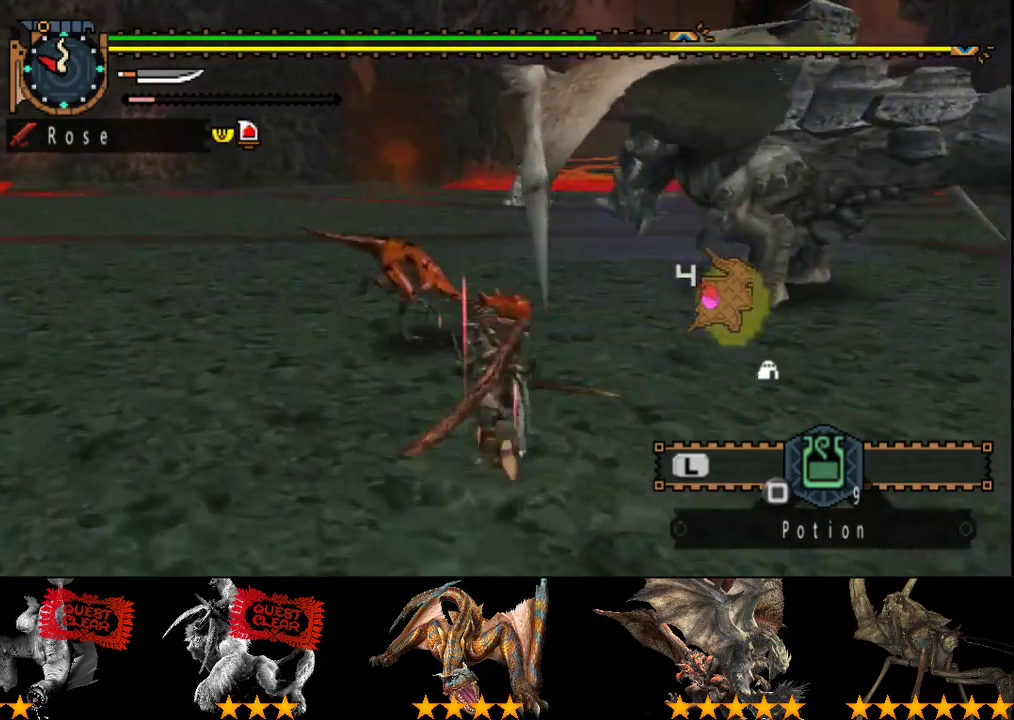
{"buttons": [], "left_stick": "up-right", "right_stick": "center", "events": [[50, "CIRCLE", "up"], [150, "TRIANGLE", "down"], [317, "left_stick", "up-right"], [483, "TRIANGLE", "up"]]}
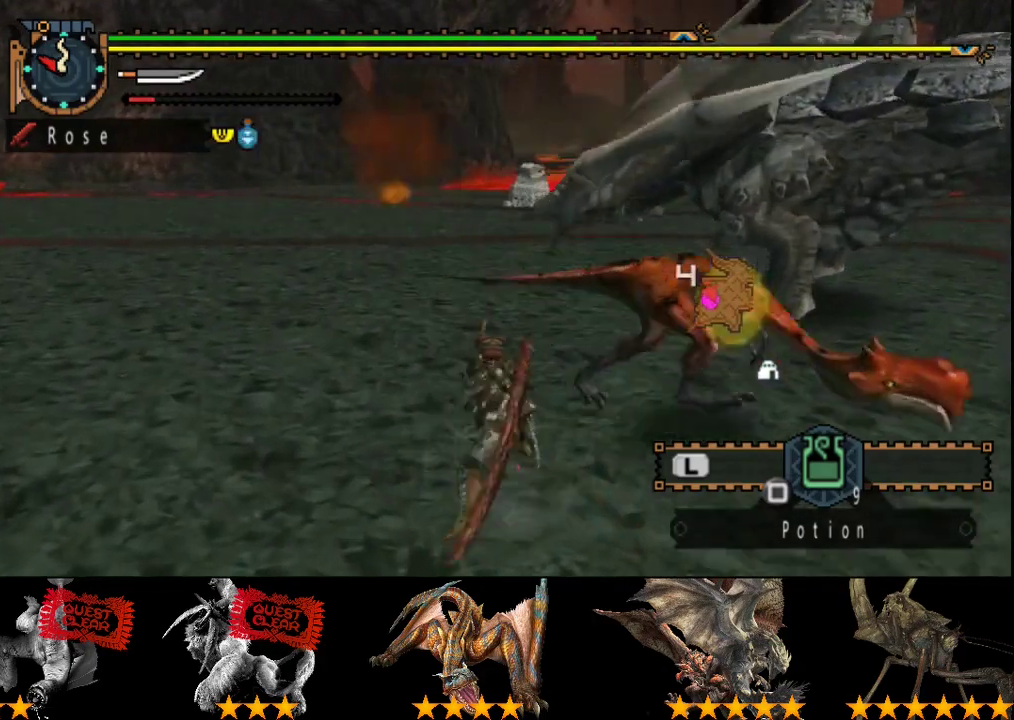
{"buttons": [], "left_stick": "right", "right_stick": "center", "events": [[17, "left_stick", "right"], [50, "TRIANGLE", "down"], [283, "TRIANGLE", "up"], [333, "TRIANGLE", "down"], [433, "TRIANGLE", "up"]]}
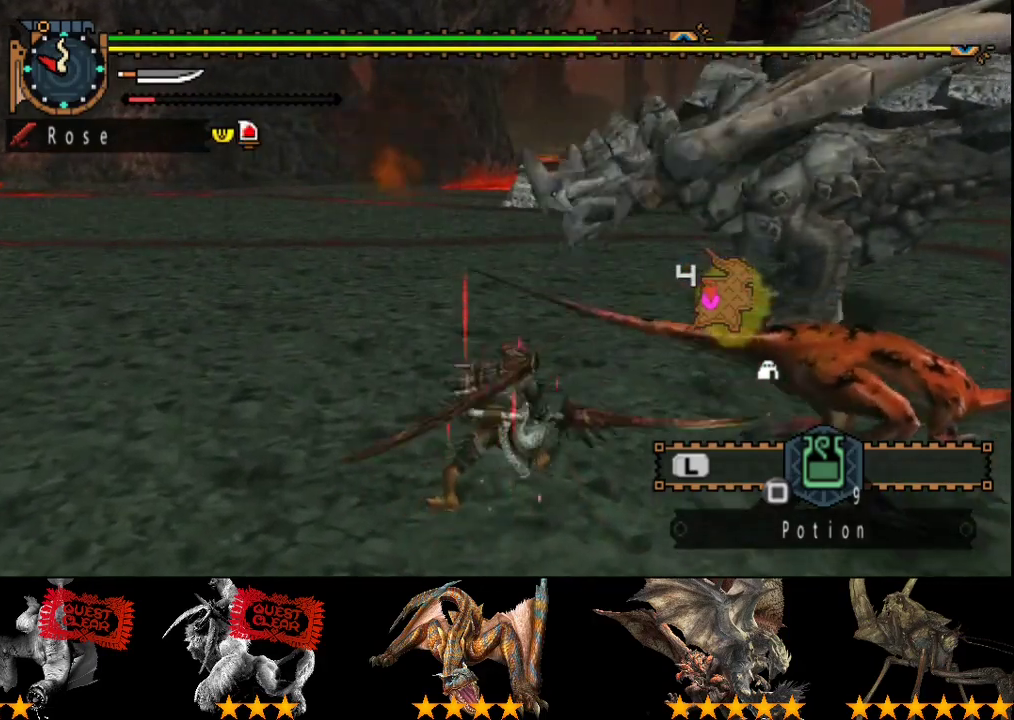
{"buttons": [], "left_stick": "center", "right_stick": "center", "events": [[233, "CIRCLE", "down"], [233, "TRIANGLE", "down"], [333, "TRIANGLE", "up"], [333, "left_stick", "center"], [367, "CIRCLE", "up"], [400, "TRIANGLE", "down"], [500, "TRIANGLE", "up"]]}
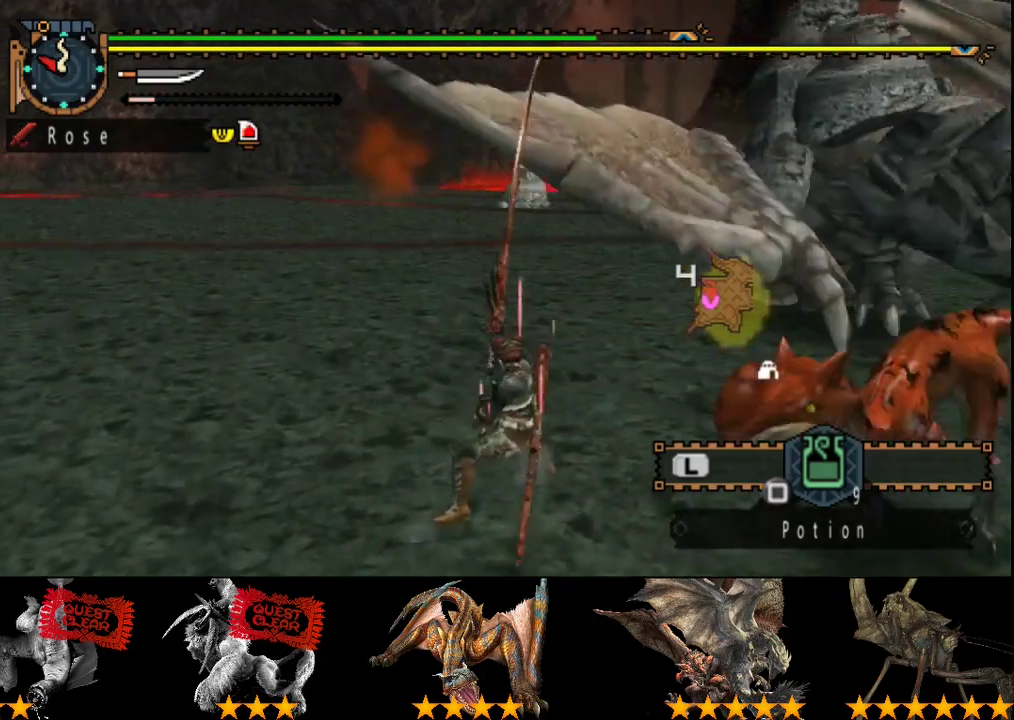
{"buttons": ["CIRCLE", "TRIANGLE"], "left_stick": "center", "right_stick": "center", "events": [[33, "left_stick", "right"], [67, "CIRCLE", "down"], [67, "TRIANGLE", "down"], [133, "CIRCLE", "up"], [133, "TRIANGLE", "up"], [200, "TRIANGLE", "down"], [233, "CIRCLE", "down"], [267, "TRIANGLE", "up"], [300, "CIRCLE", "up"], [333, "TRIANGLE", "down"], [367, "CIRCLE", "down"], [367, "left_stick", "center"], [433, "TRIANGLE", "up"], [500, "TRIANGLE", "down"]]}
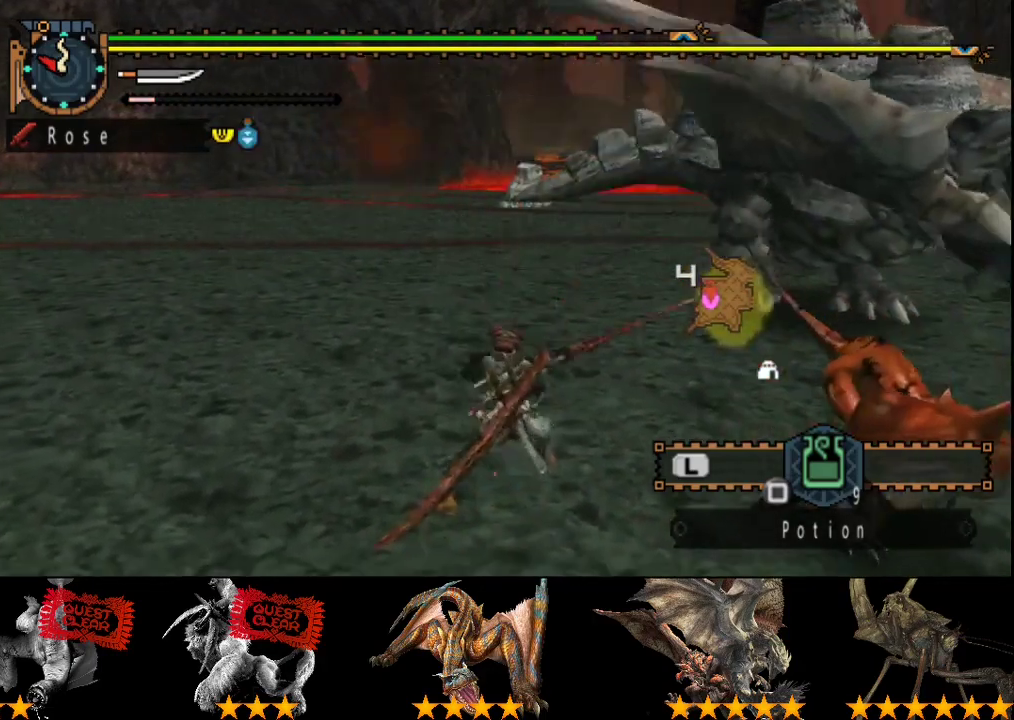
{"buttons": [], "left_stick": "center", "right_stick": "center", "events": [[133, "CIRCLE", "up"], [133, "TRIANGLE", "up"], [300, "right_stick", "right"], [433, "right_stick", "center"]]}